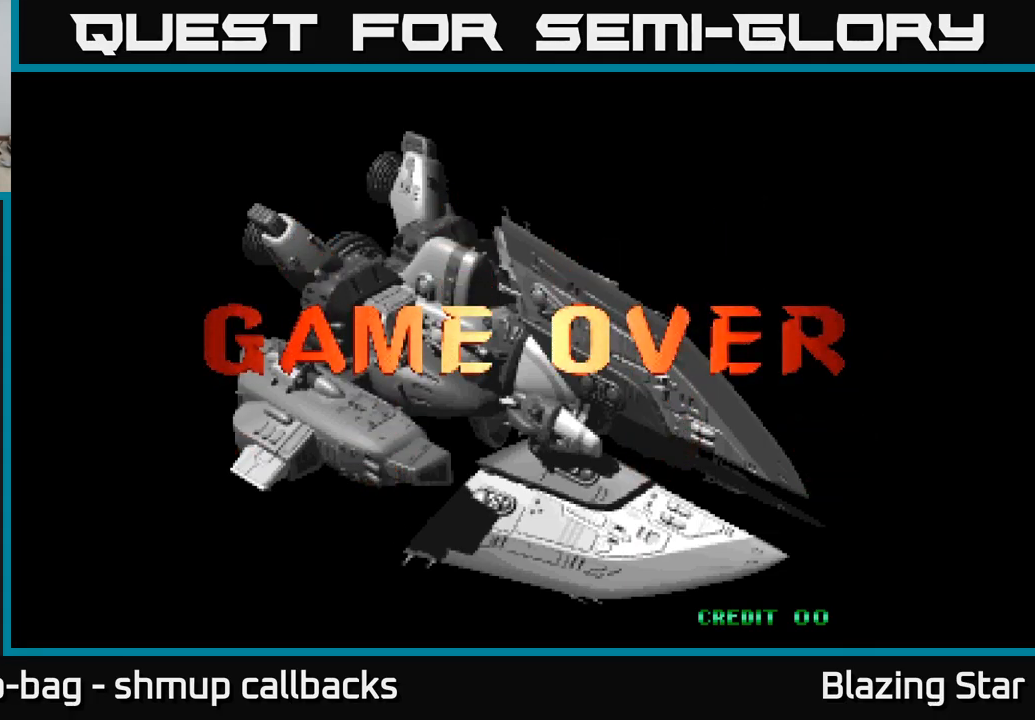
Gameplay with a controller (Xbox layout); each line is a JSON object with the inputs held at the frame after it. "events" lists button and stick changes between this image and that frame as [ms after this image, input, new state], when the widget could be followed in between.
{"buttons": [], "left_stick": "center", "right_stick": "center", "events": [[150, "A", "down"], [267, "A", "up"], [367, "A", "down"], [450, "A", "up"]]}
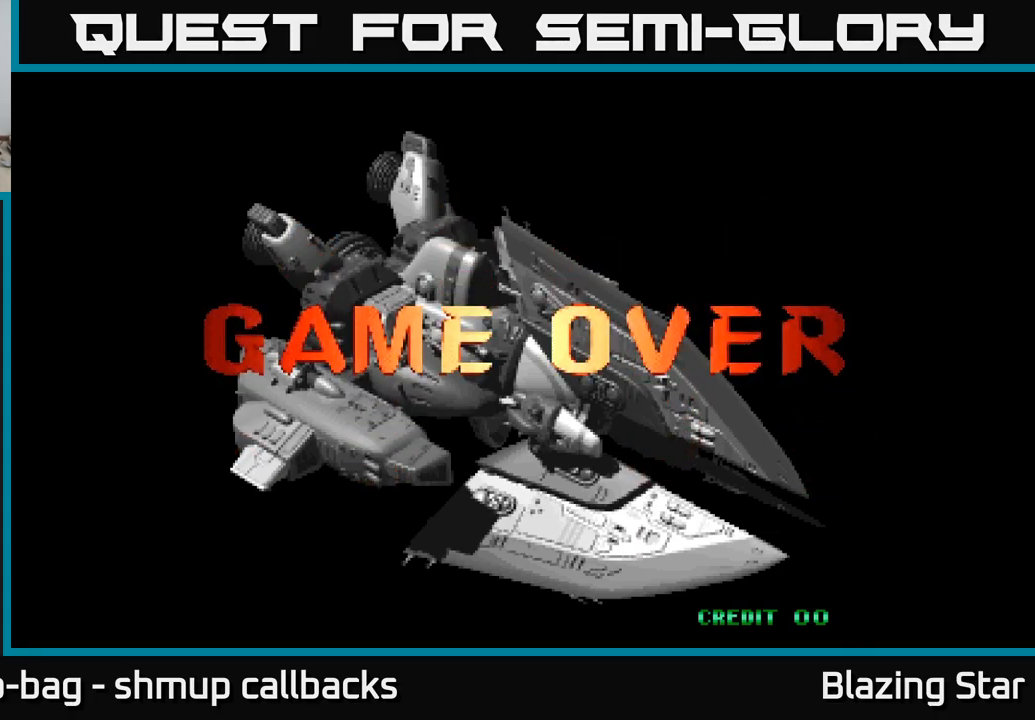
{"buttons": ["X"], "left_stick": "center", "right_stick": "center", "events": [[133, "A", "down"], [217, "A", "up"], [317, "A", "down"], [417, "A", "up"], [450, "X", "down"]]}
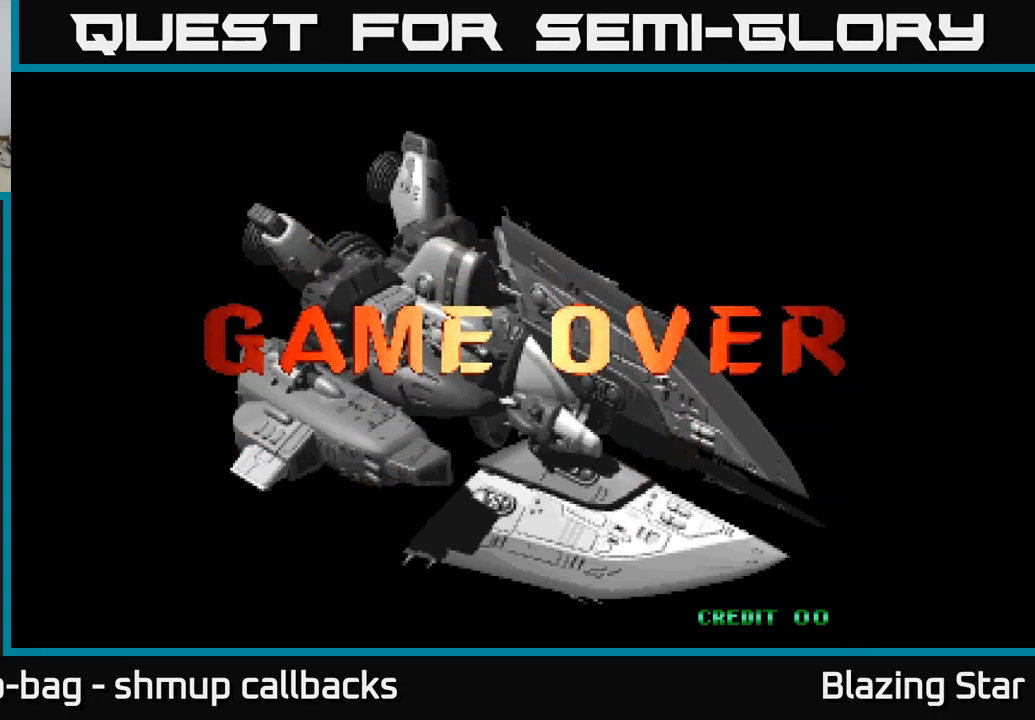
{"buttons": ["X"], "left_stick": "center", "right_stick": "center", "events": [[133, "A", "down"], [133, "X", "up"], [217, "X", "down"], [250, "A", "up"], [350, "A", "down"], [350, "X", "up"], [467, "A", "up"], [467, "X", "down"]]}
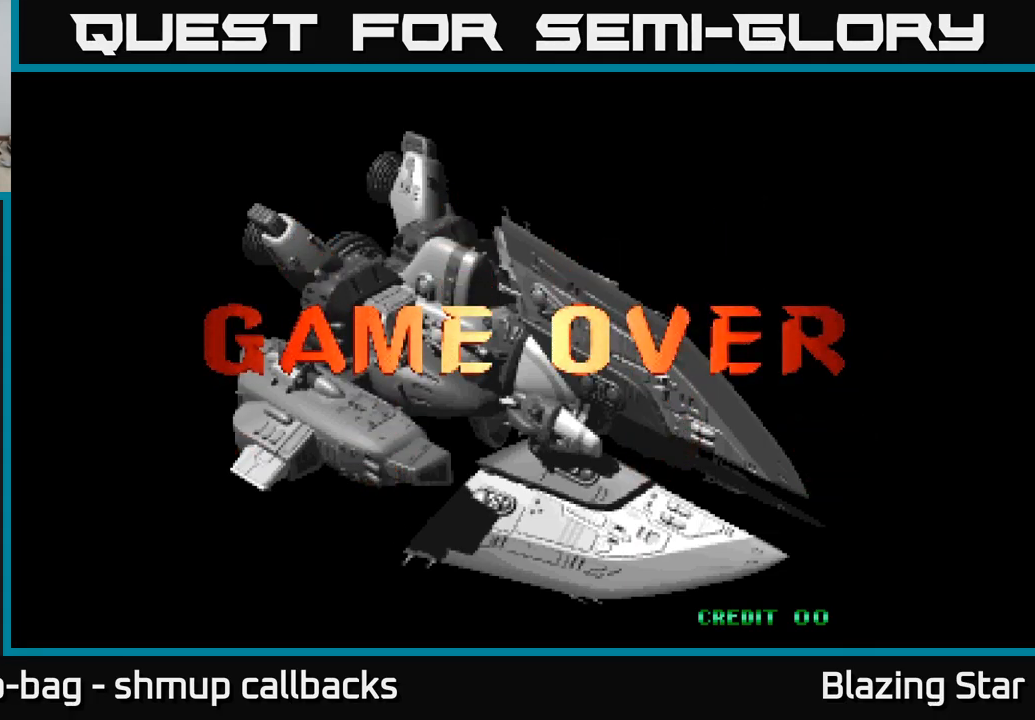
{"buttons": ["X"], "left_stick": "center", "right_stick": "center", "events": [[50, "X", "up"], [100, "A", "down"], [183, "X", "down"], [317, "X", "up"], [433, "X", "down"], [467, "A", "up"]]}
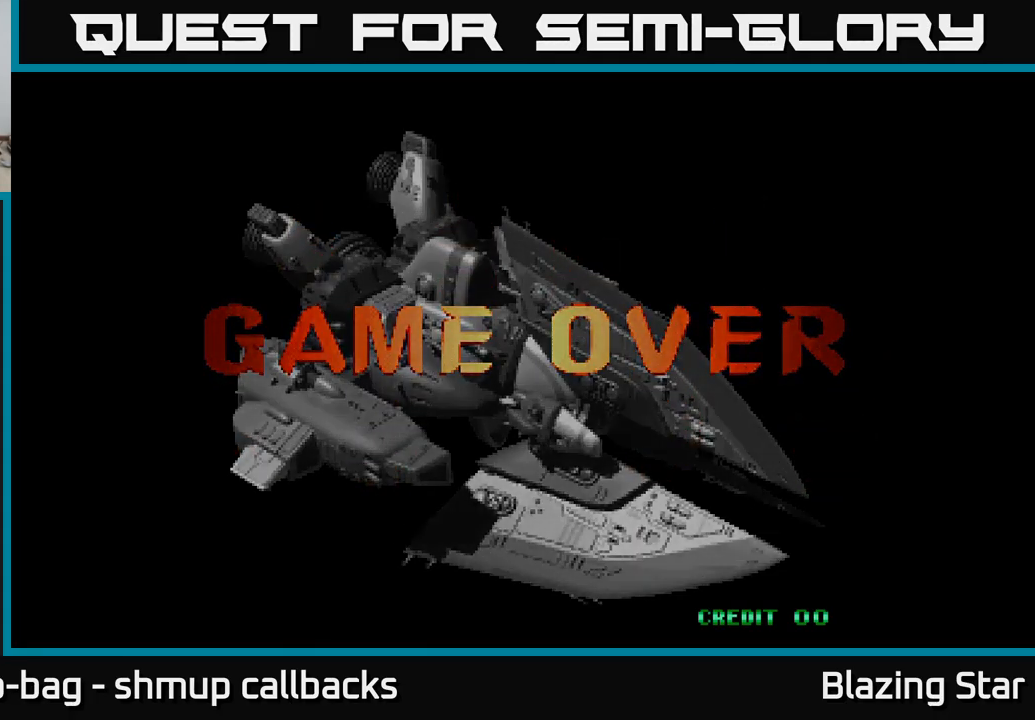
{"buttons": [], "left_stick": "center", "right_stick": "center", "events": [[83, "X", "up"]]}
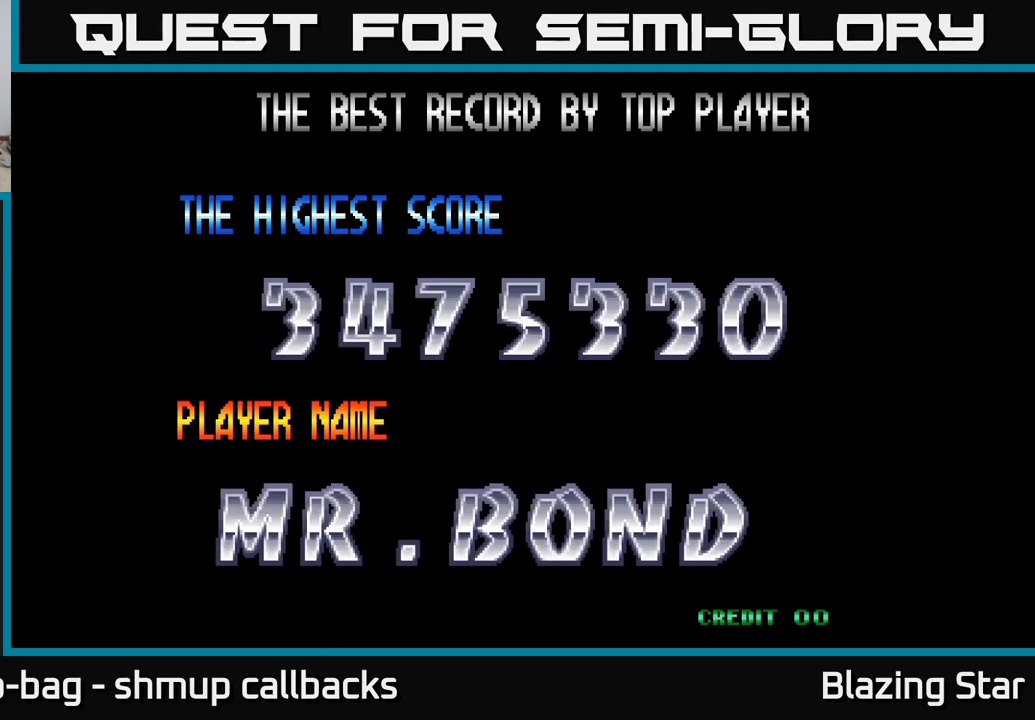
{"buttons": [], "left_stick": "center", "right_stick": "center", "events": [[200, "SELECT", "down"], [333, "SELECT", "up"]]}
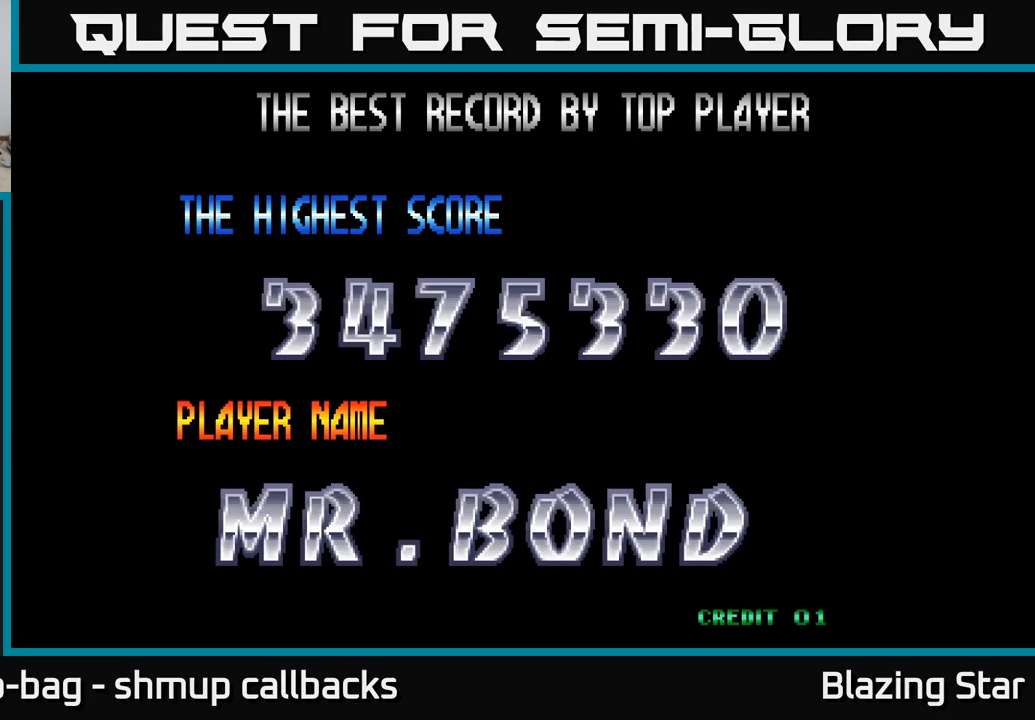
{"buttons": [], "left_stick": "center", "right_stick": "center", "events": [[150, "START", "down"], [300, "START", "up"], [400, "START", "down"], [467, "START", "up"]]}
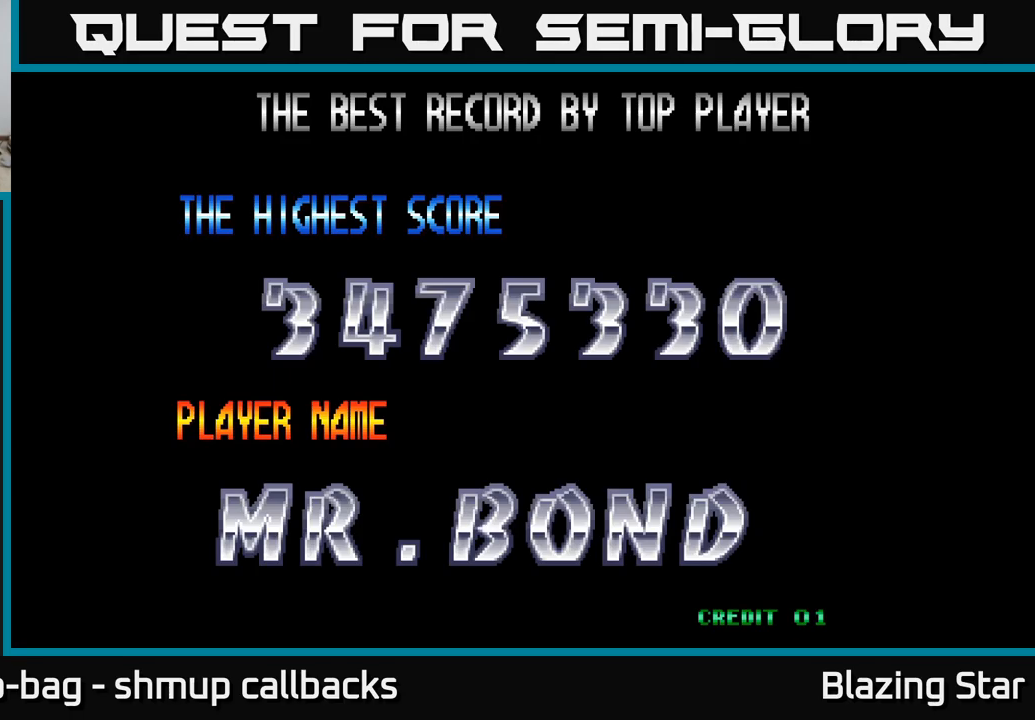
{"buttons": [], "left_stick": "center", "right_stick": "center", "events": [[84, "START", "down"], [150, "START", "up"], [234, "START", "down"], [317, "START", "up"], [400, "START", "down"], [450, "START", "up"]]}
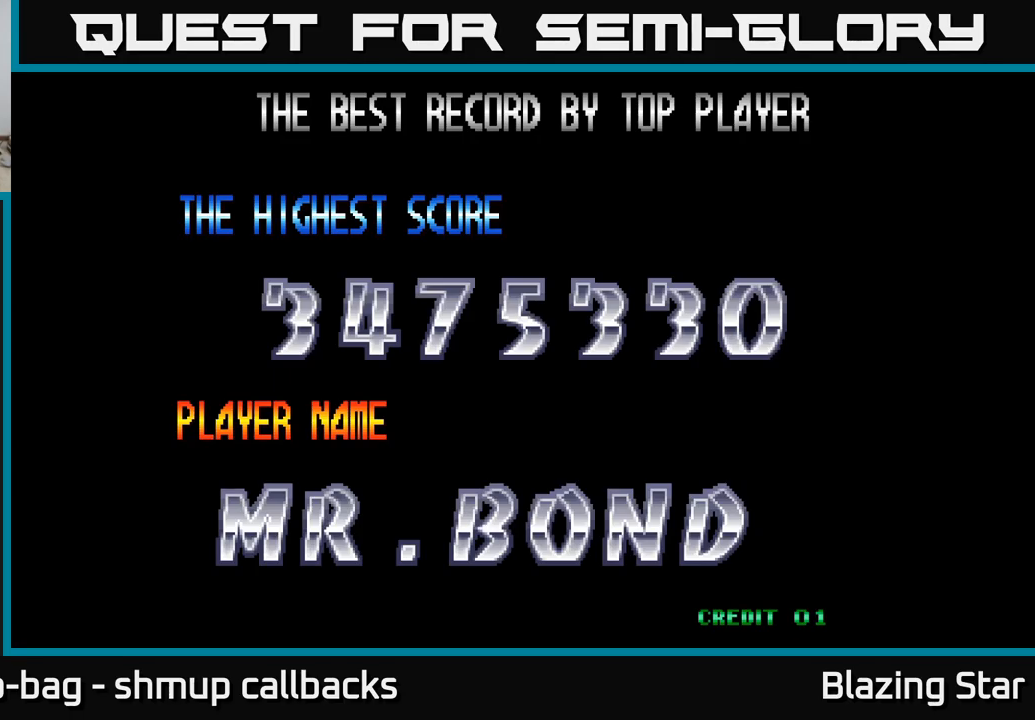
{"buttons": [], "left_stick": "center", "right_stick": "center", "events": [[50, "START", "down"], [100, "START", "up"], [217, "START", "down"], [284, "START", "up"], [367, "START", "down"], [434, "START", "up"]]}
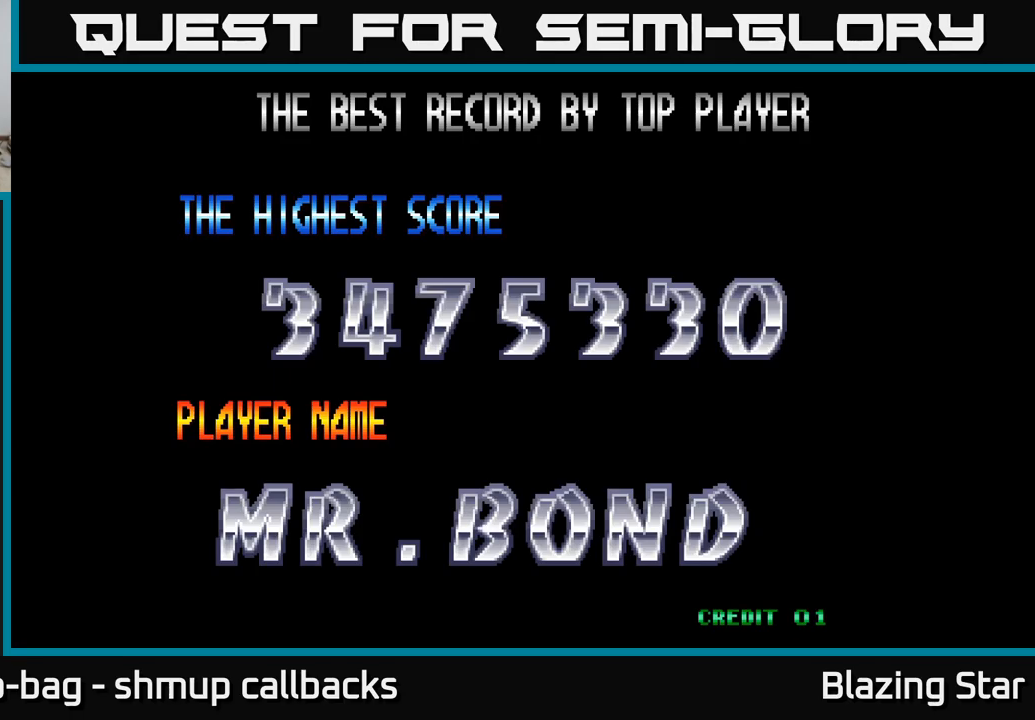
{"buttons": [], "left_stick": "center", "right_stick": "center", "events": [[17, "START", "down"], [117, "START", "up"], [200, "START", "down"], [300, "START", "up"], [384, "START", "down"], [484, "START", "up"]]}
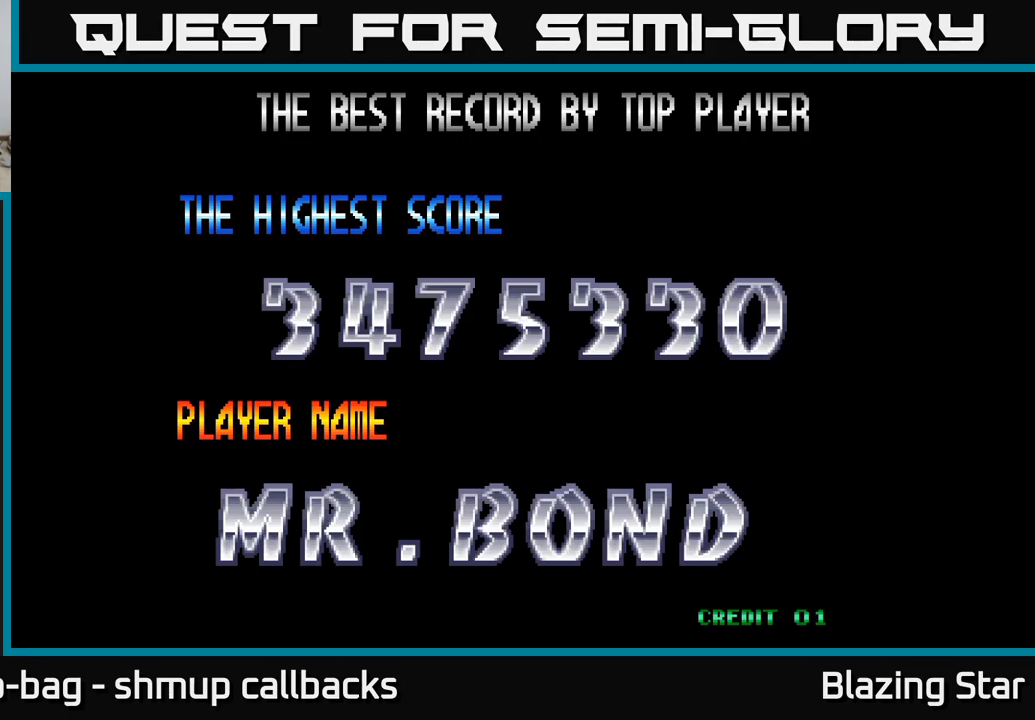
{"buttons": [], "left_stick": "center", "right_stick": "center", "events": [[67, "START", "down"], [200, "START", "up"], [284, "START", "down"], [400, "START", "up"]]}
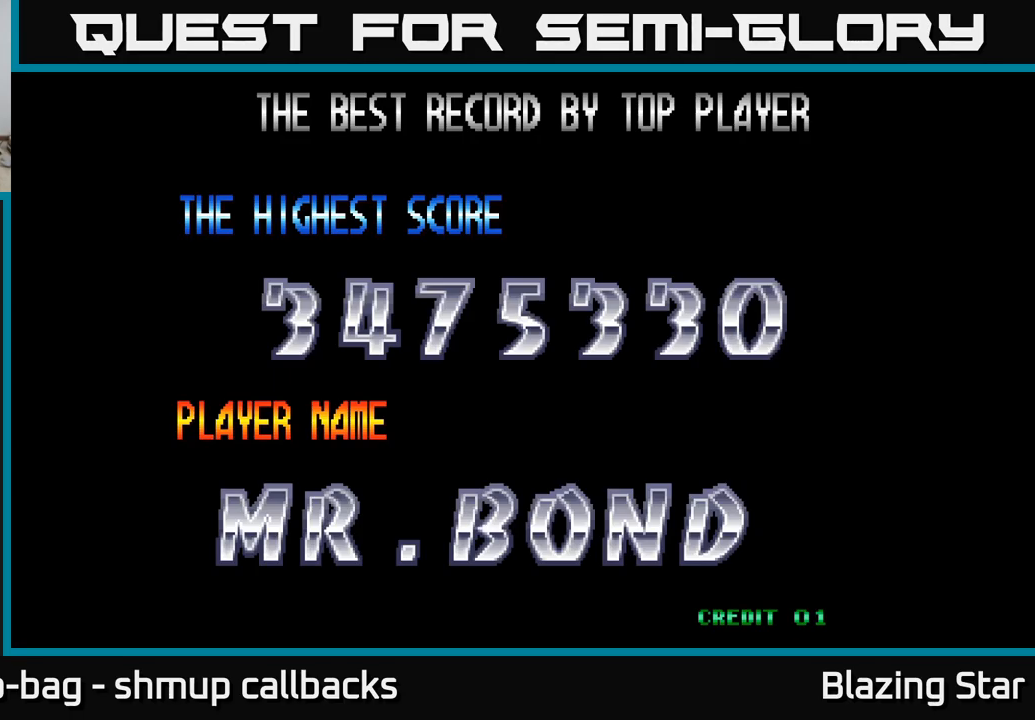
{"buttons": [], "left_stick": "center", "right_stick": "center", "events": [[34, "START", "down"], [167, "START", "up"], [334, "START", "down"], [417, "START", "up"]]}
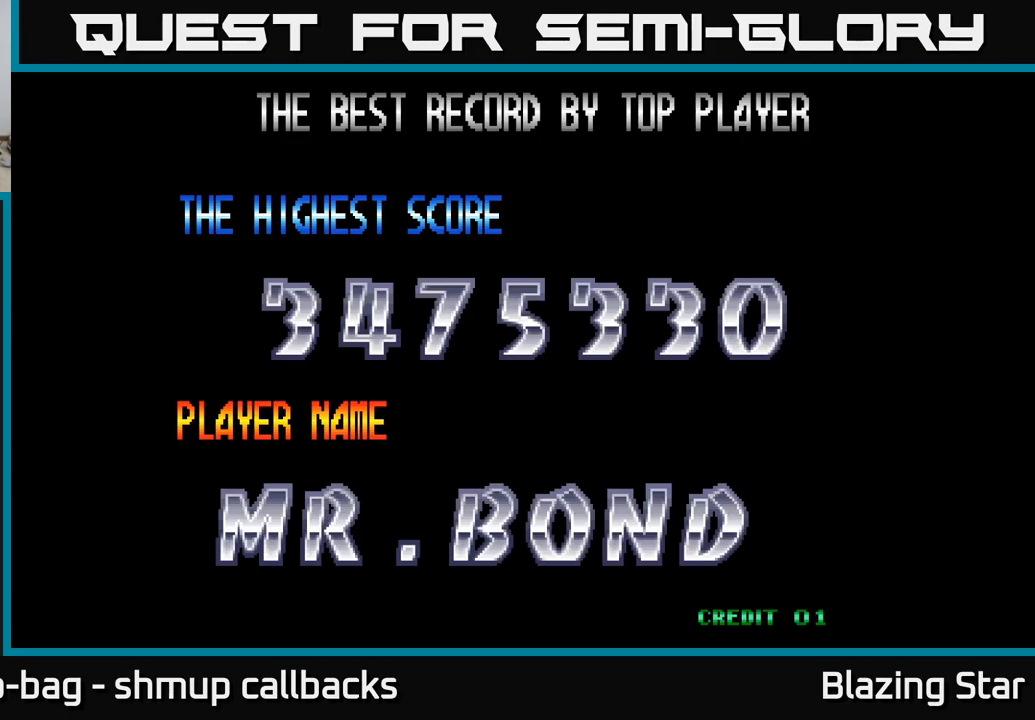
{"buttons": ["START"], "left_stick": "center", "right_stick": "center", "events": [[34, "START", "down"], [117, "START", "up"], [234, "START", "down"], [317, "START", "up"], [434, "START", "down"]]}
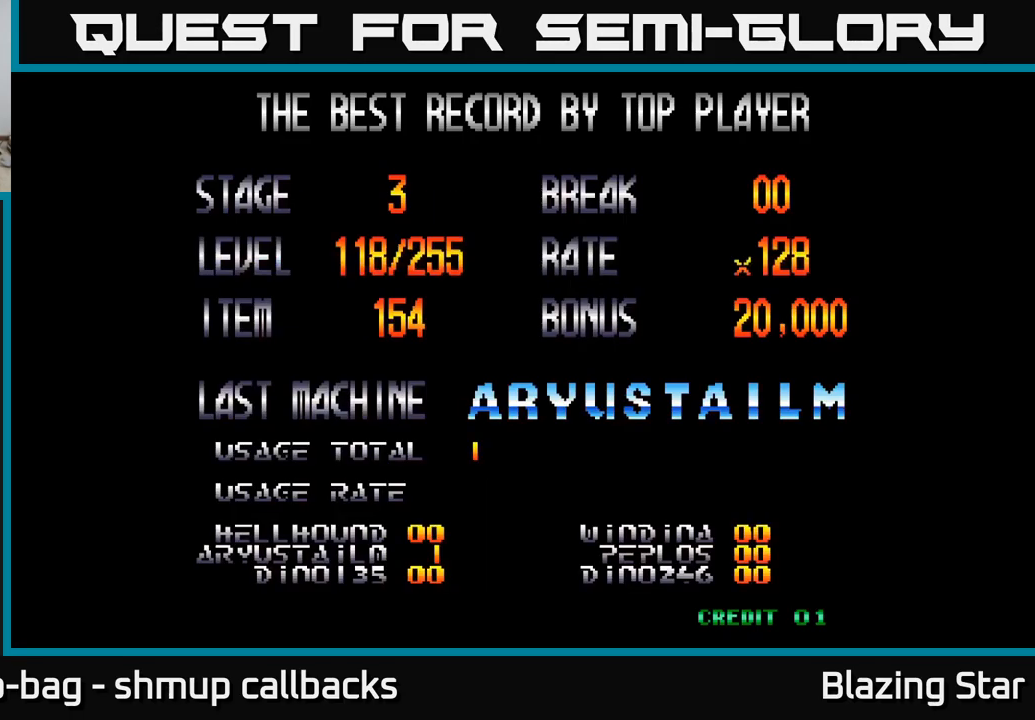
{"buttons": [], "left_stick": "center", "right_stick": "center", "events": [[34, "START", "up"], [117, "START", "down"], [217, "START", "up"]]}
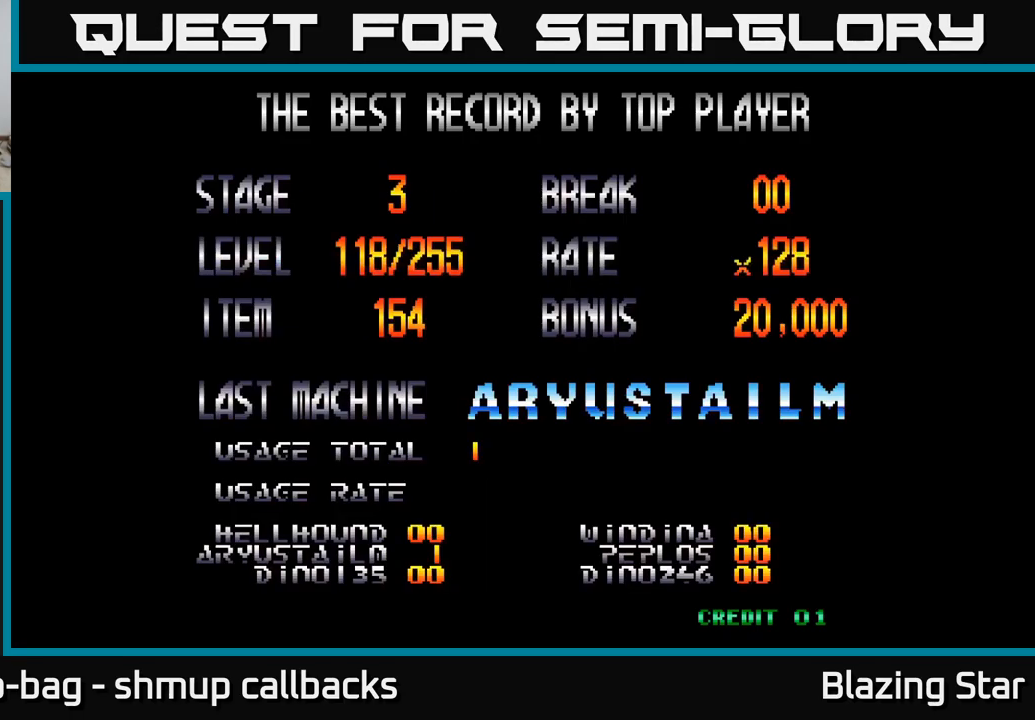
{"buttons": [], "left_stick": "center", "right_stick": "center", "events": []}
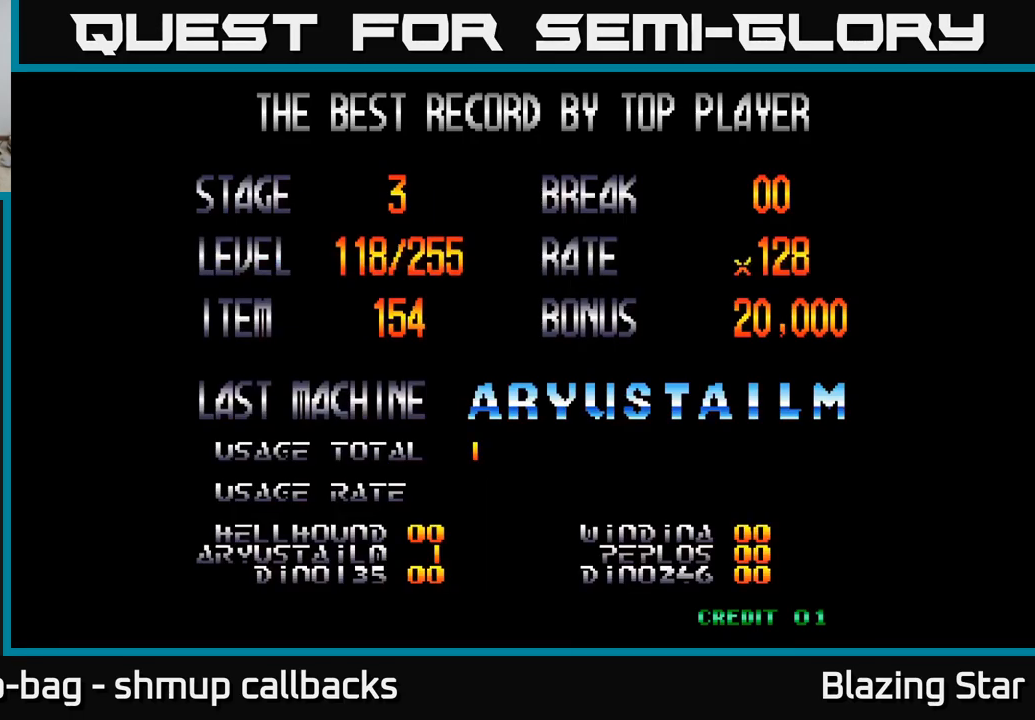
{"buttons": [], "left_stick": "center", "right_stick": "center", "events": [[450, "A", "down"], [484, "A", "up"]]}
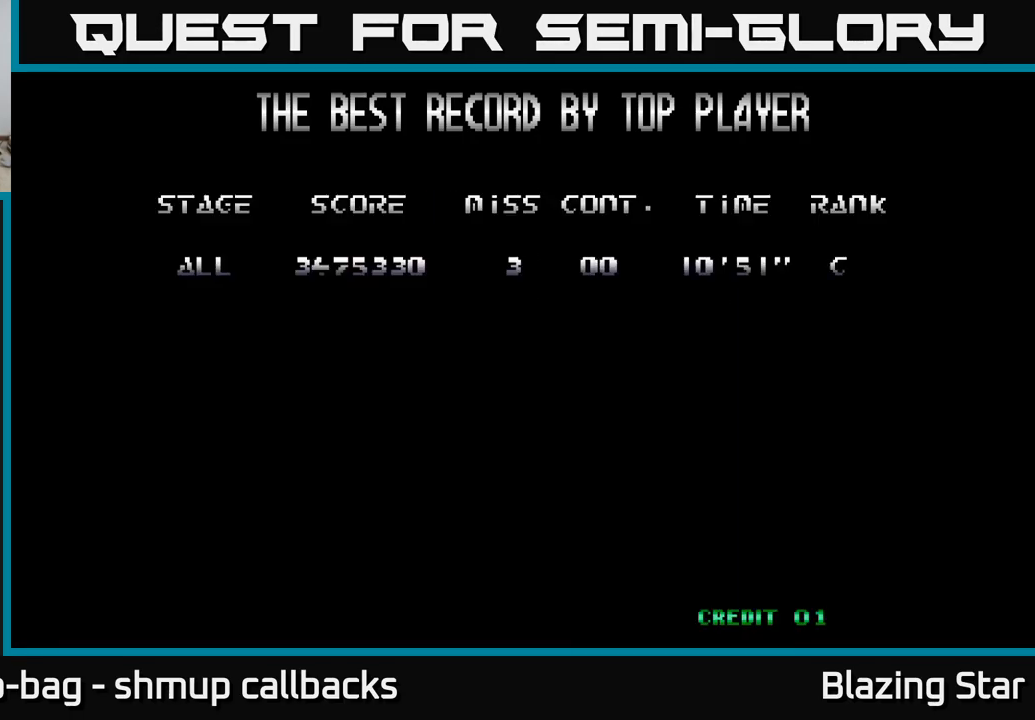
{"buttons": [], "left_stick": "center", "right_stick": "center", "events": []}
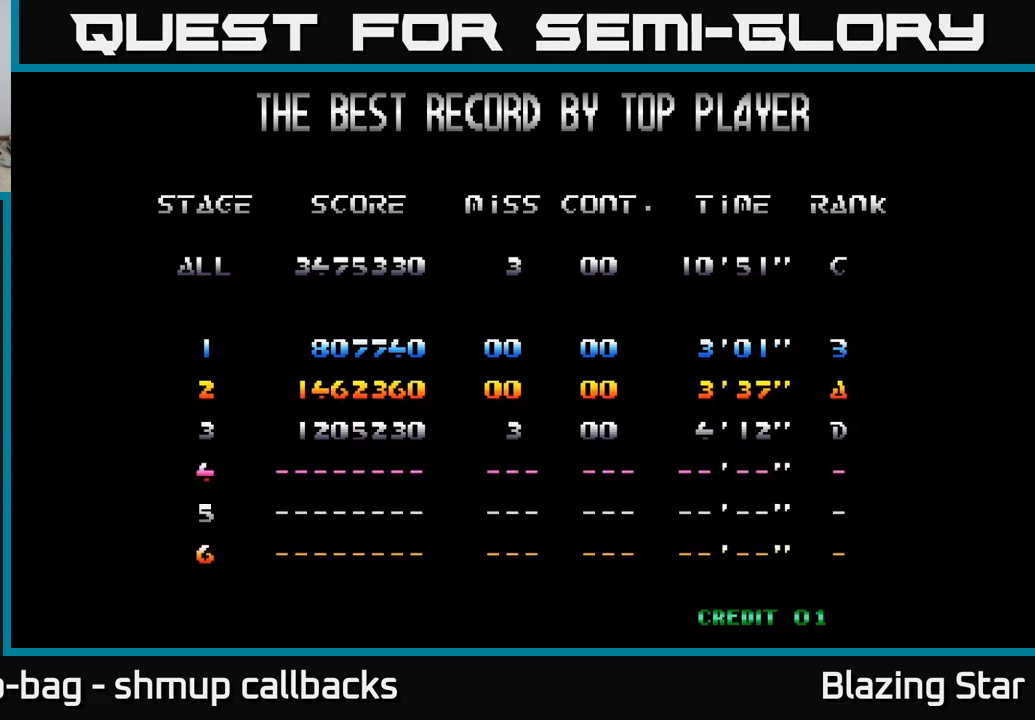
{"buttons": [], "left_stick": "center", "right_stick": "center", "events": [[100, "START", "down"], [216, "START", "up"], [366, "START", "down"], [483, "START", "up"]]}
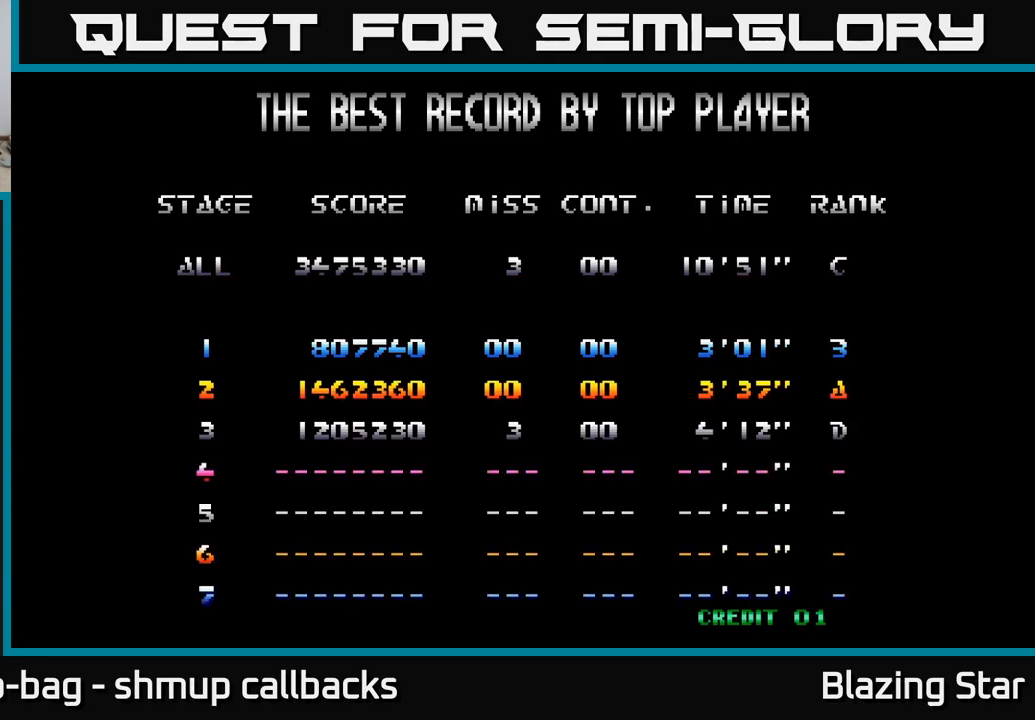
{"buttons": [], "left_stick": "center", "right_stick": "center", "events": [[116, "START", "down"], [216, "START", "up"], [316, "START", "down"], [433, "START", "up"]]}
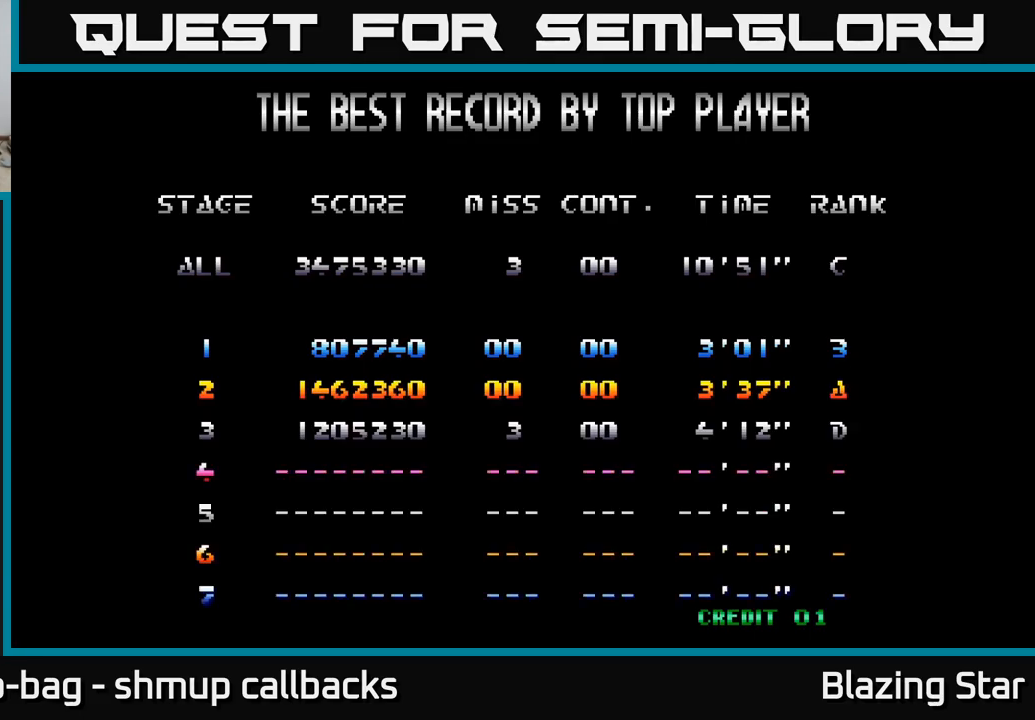
{"buttons": [], "left_stick": "center", "right_stick": "center", "events": [[33, "START", "down"], [150, "START", "up"], [366, "START", "down"], [450, "START", "up"]]}
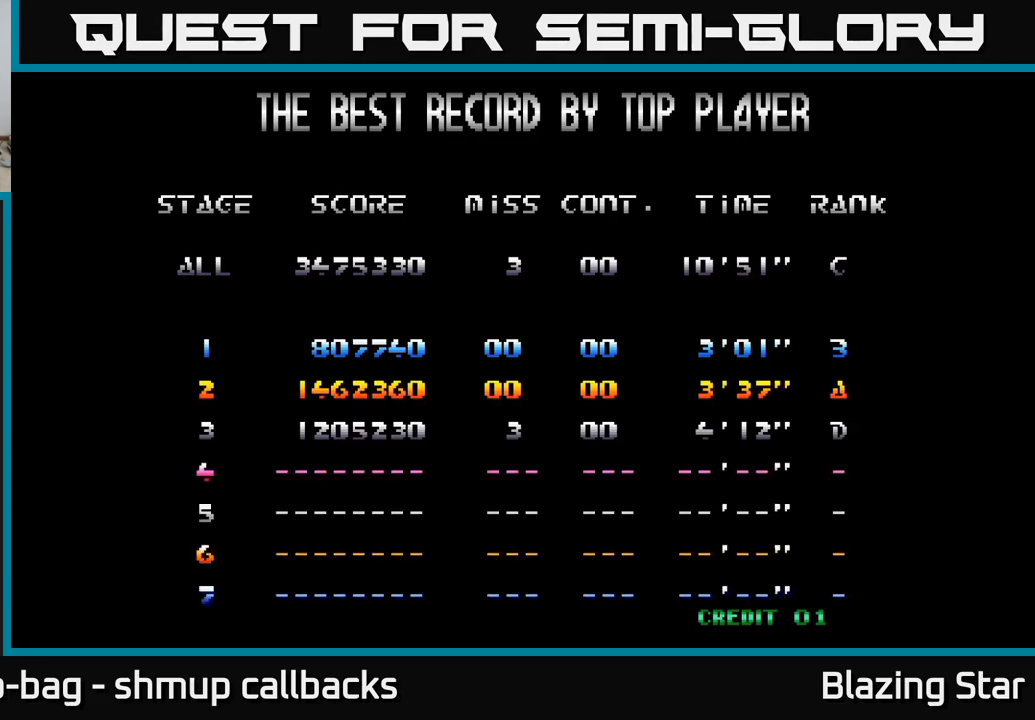
{"buttons": [], "left_stick": "center", "right_stick": "center", "events": [[83, "A", "down"], [233, "A", "up"]]}
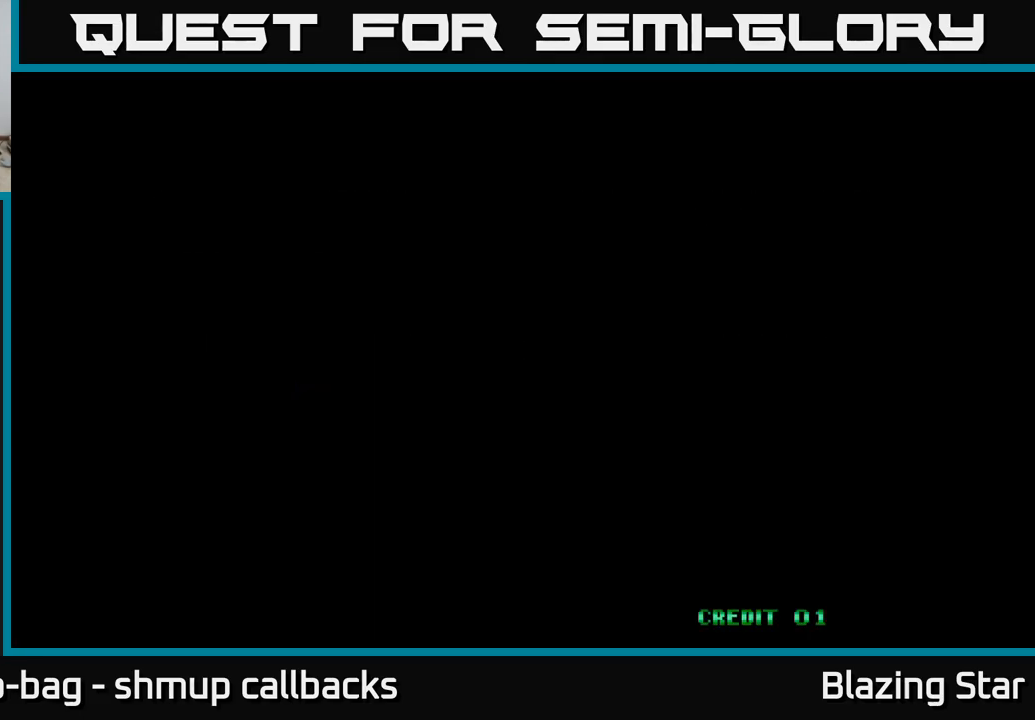
{"buttons": [], "left_stick": "center", "right_stick": "center", "events": []}
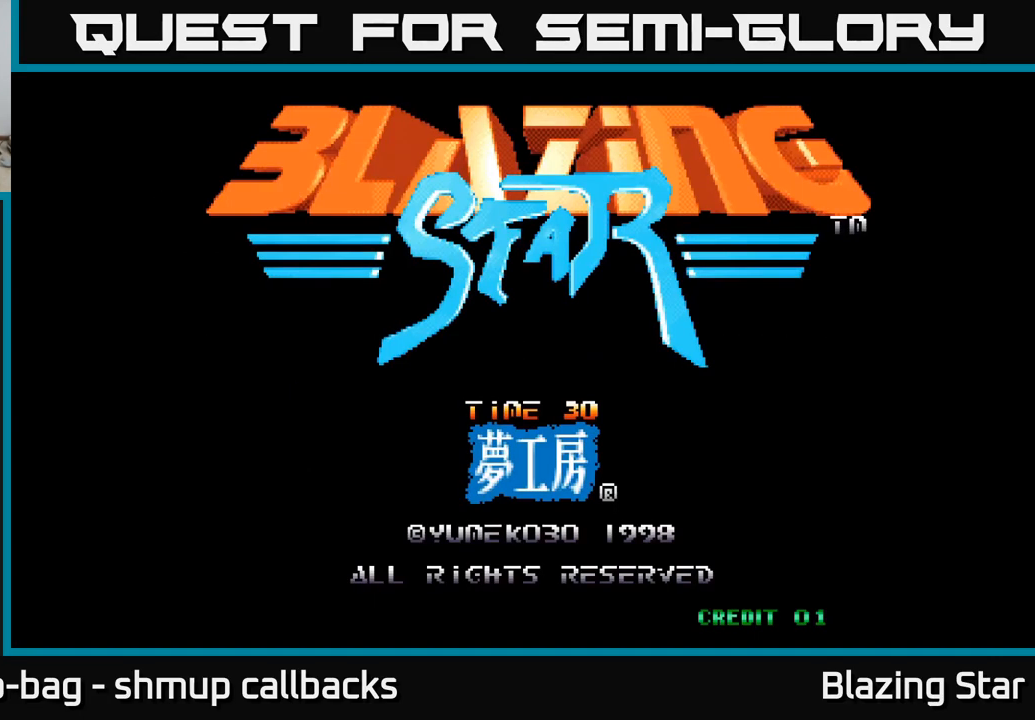
{"buttons": ["START"], "left_stick": "center", "right_stick": "center", "events": [[133, "A", "down"], [316, "A", "up"], [466, "START", "down"]]}
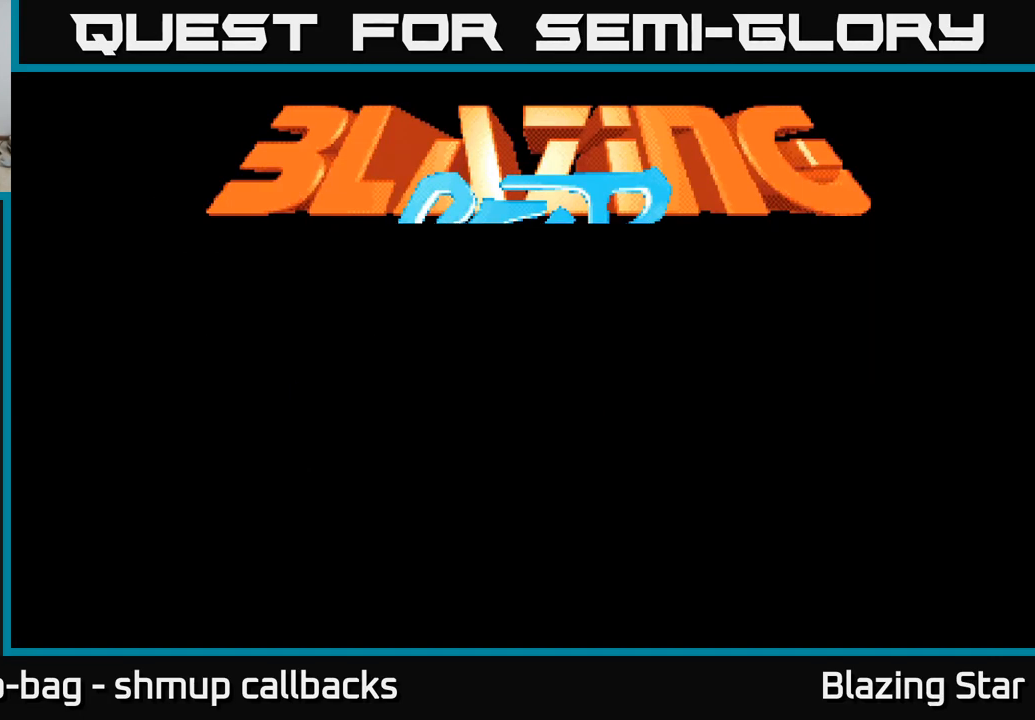
{"buttons": [], "left_stick": "center", "right_stick": "center", "events": [[133, "START", "up"], [266, "START", "down"], [350, "START", "up"]]}
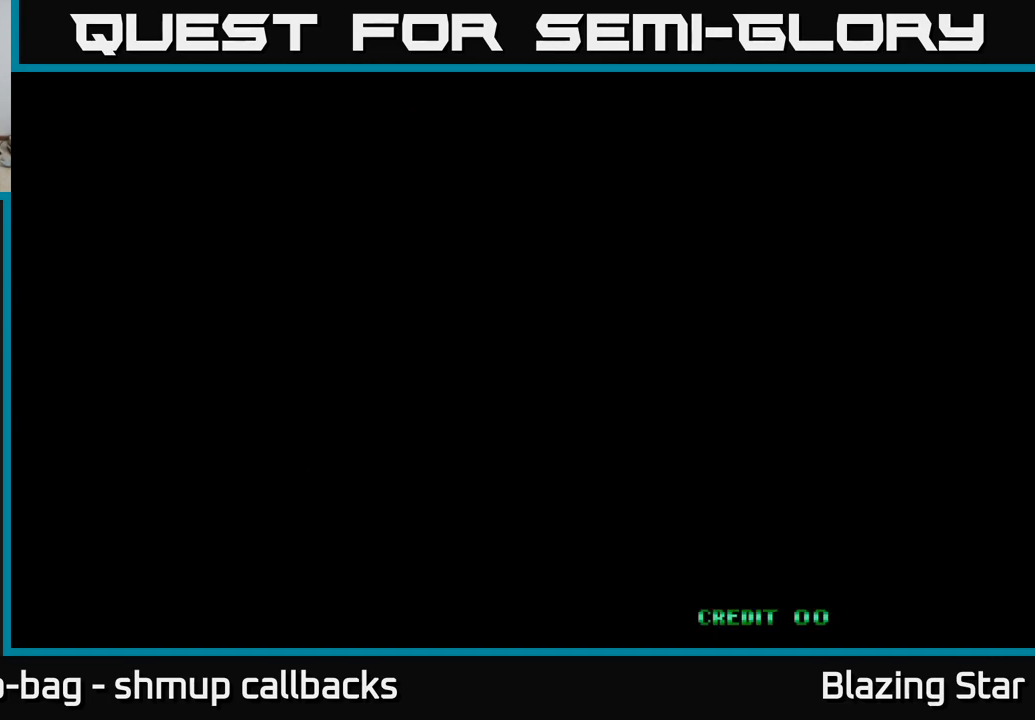
{"buttons": [], "left_stick": "center", "right_stick": "center", "events": []}
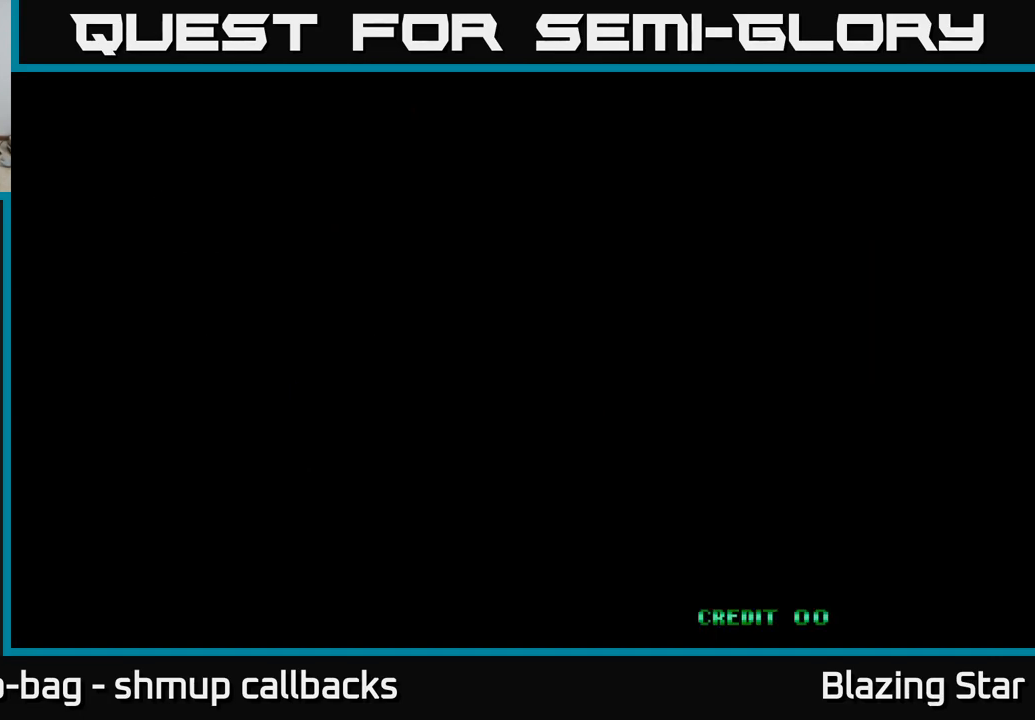
{"buttons": [], "left_stick": "center", "right_stick": "center", "events": []}
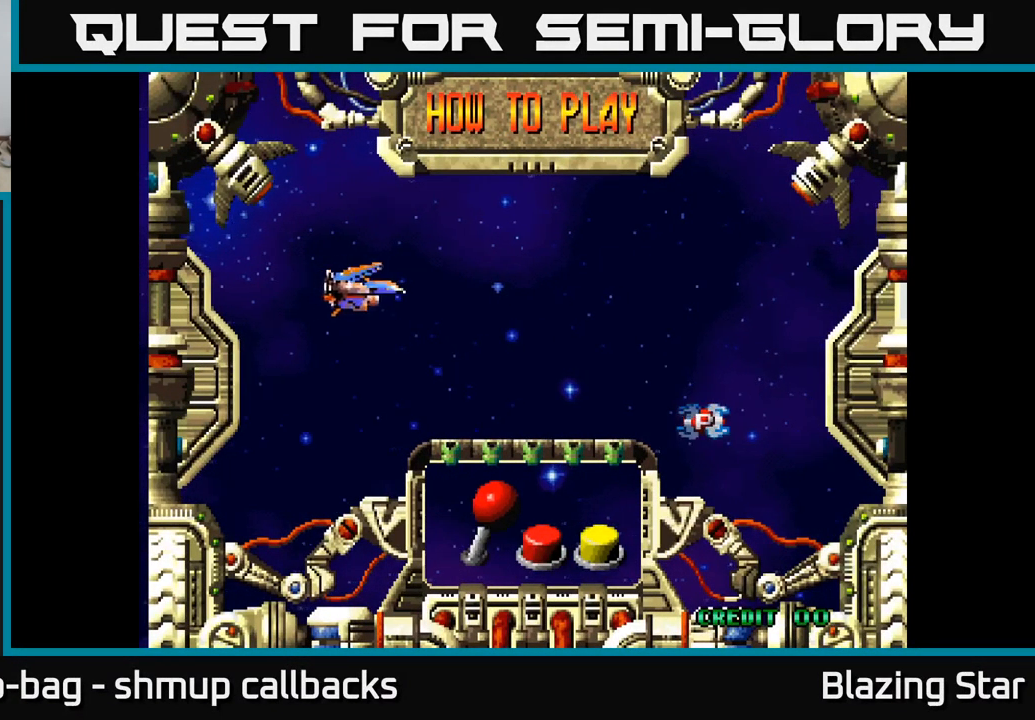
{"buttons": [], "left_stick": "center", "right_stick": "center", "events": [[200, "A", "down"], [317, "A", "up"]]}
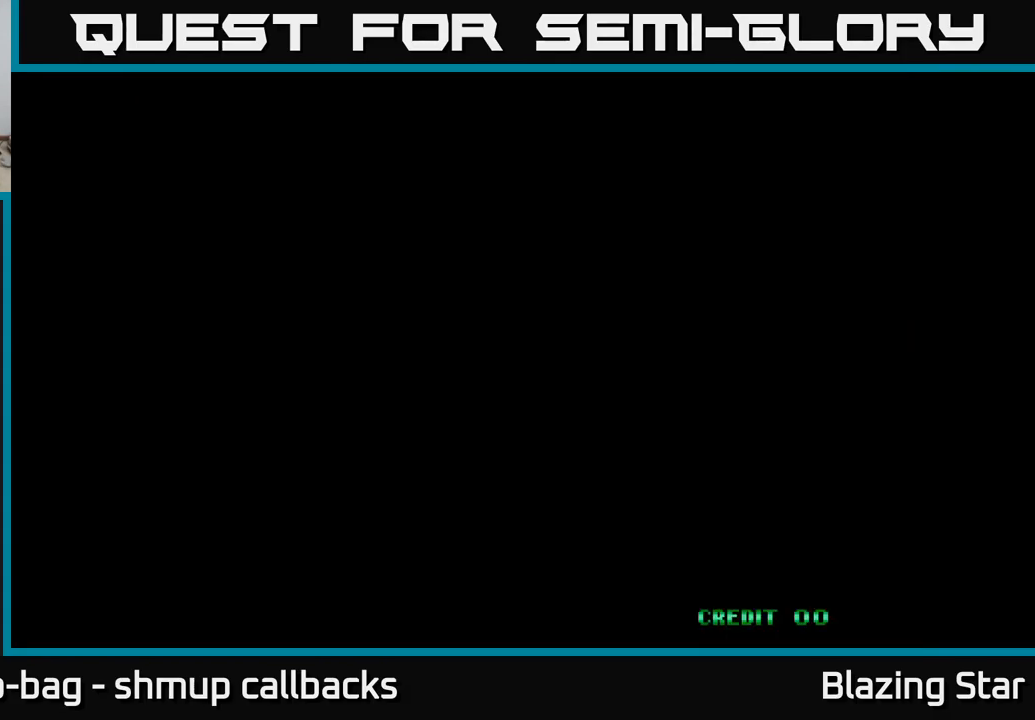
{"buttons": [], "left_stick": "center", "right_stick": "center", "events": []}
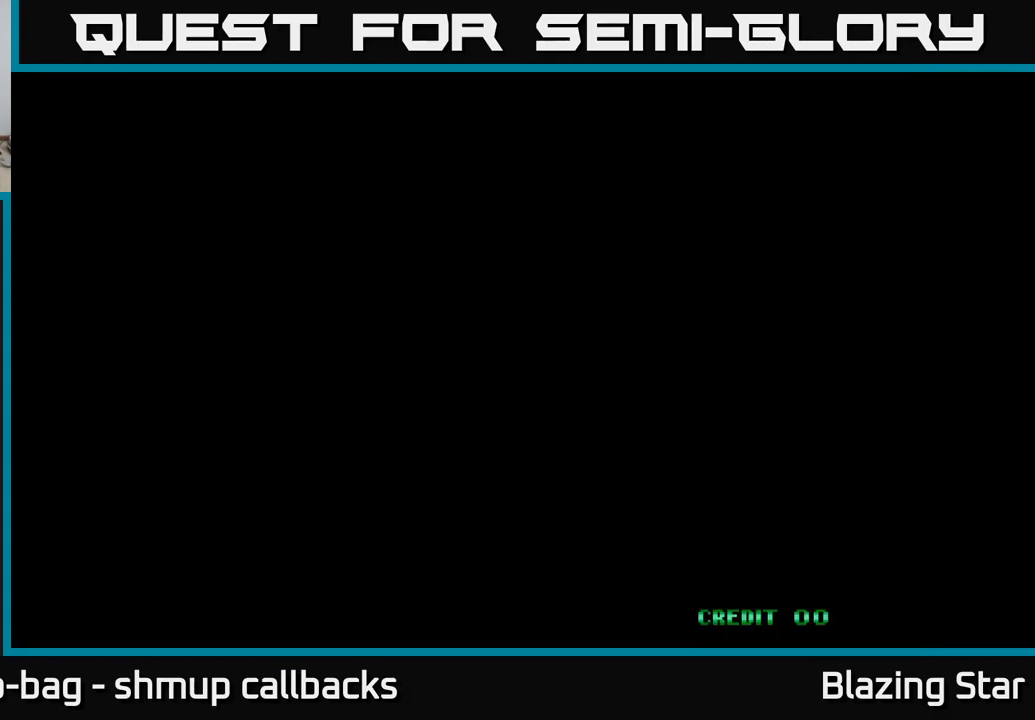
{"buttons": [], "left_stick": "center", "right_stick": "center", "events": []}
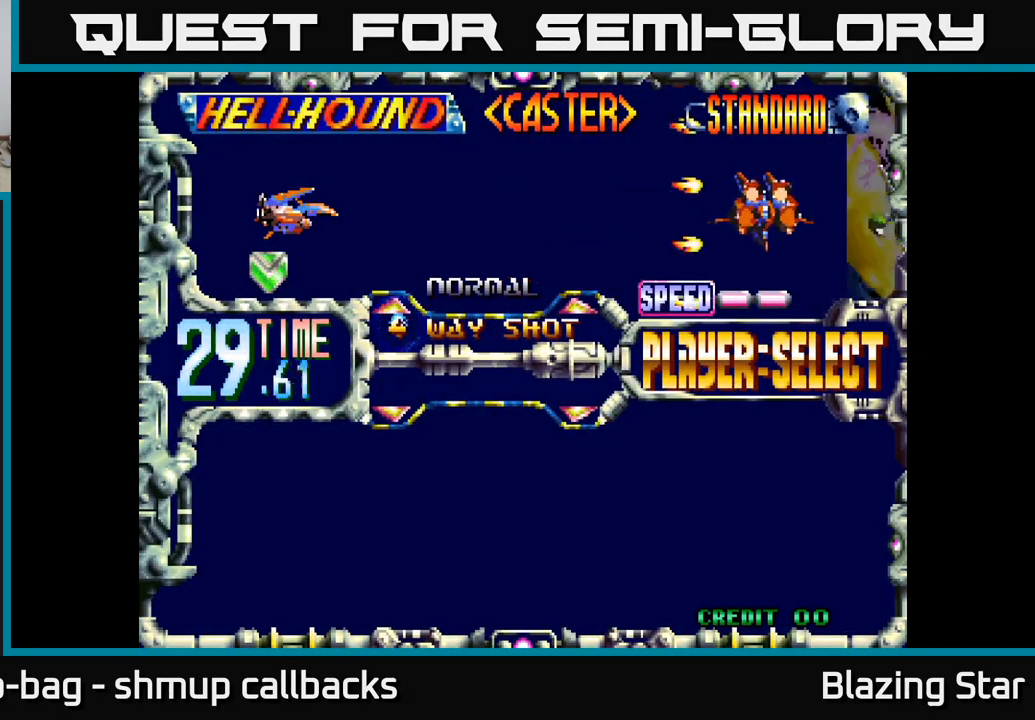
{"buttons": [], "left_stick": "center", "right_stick": "center", "events": []}